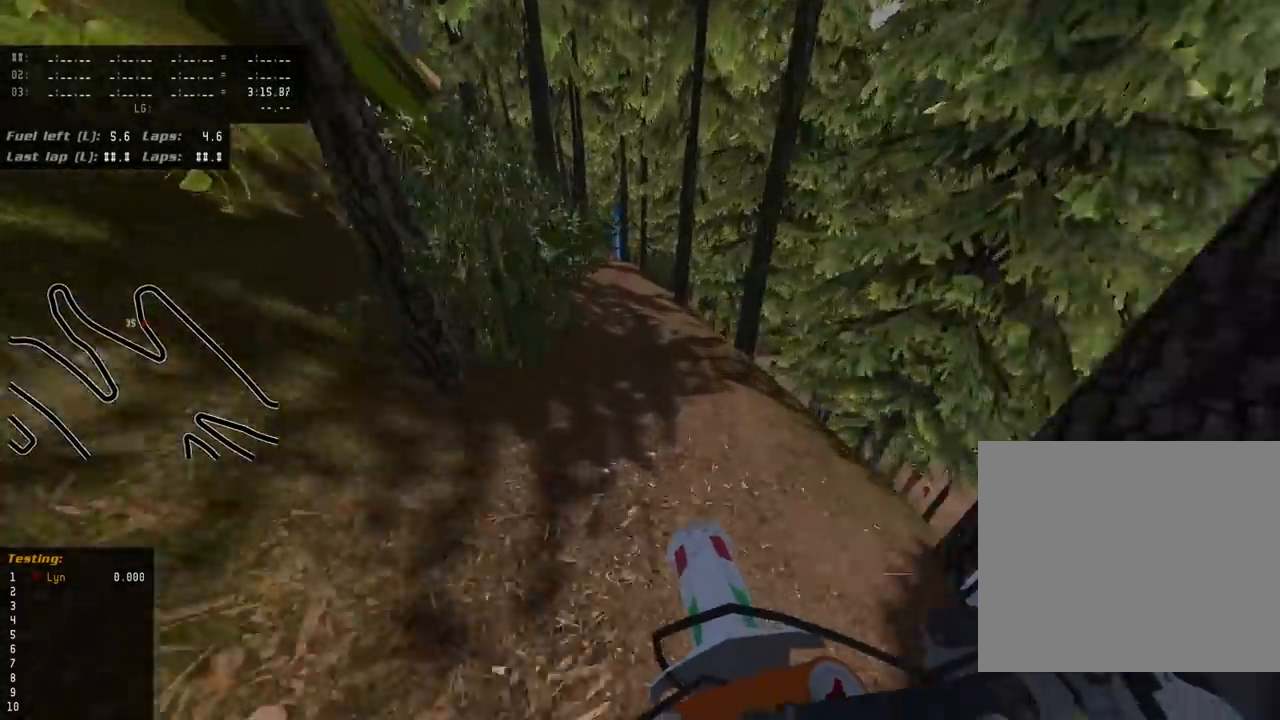
Gameplay with a controller (PlayStation layout); each line is a JSON object with the inputs held at the frame after it (dt_ms = milliseconds from this image to that frame). "events" lists button and stick changes between this image and that frame as [ms after this image, input, new state], when the widget could be followed in between.
{"dt_ms": 500, "buttons": [], "left_stick": "center", "right_stick": "down", "events": []}
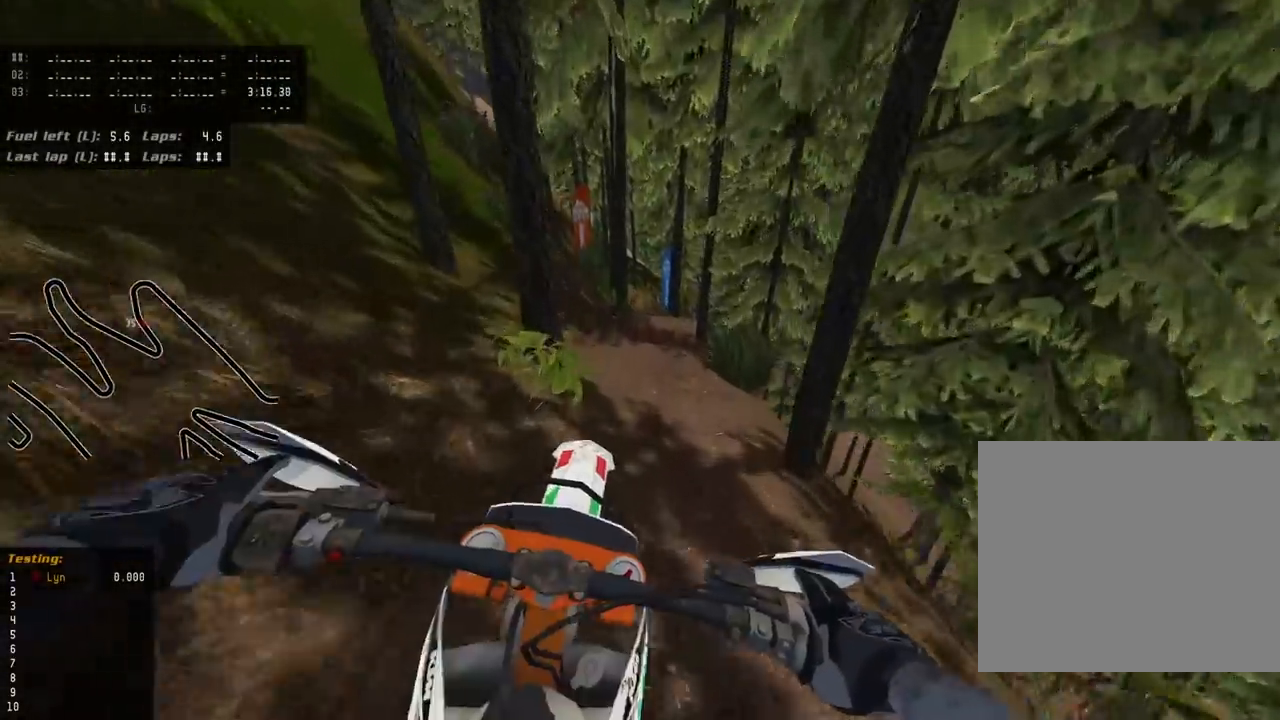
{"dt_ms": 1000, "buttons": [], "left_stick": "center", "right_stick": "center", "events": [[17, "left_stick", "up-right"], [150, "left_stick", "center"], [350, "left_stick", "down-left"], [517, "left_stick", "center"], [617, "left_stick", "left"], [783, "right_stick", "center"], [800, "left_stick", "center"]]}
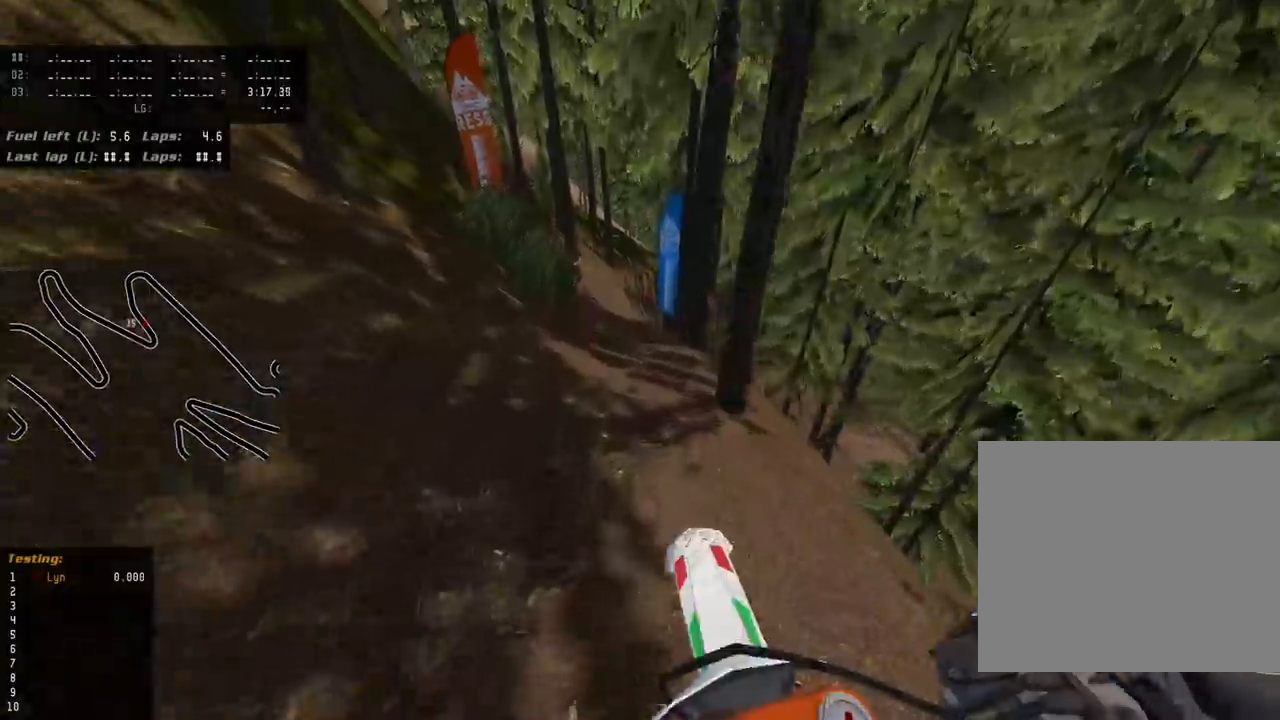
{"dt_ms": 500, "buttons": [], "left_stick": "center", "right_stick": "down", "events": [[233, "left_stick", "up-right"], [283, "right_stick", "down"], [383, "left_stick", "center"]]}
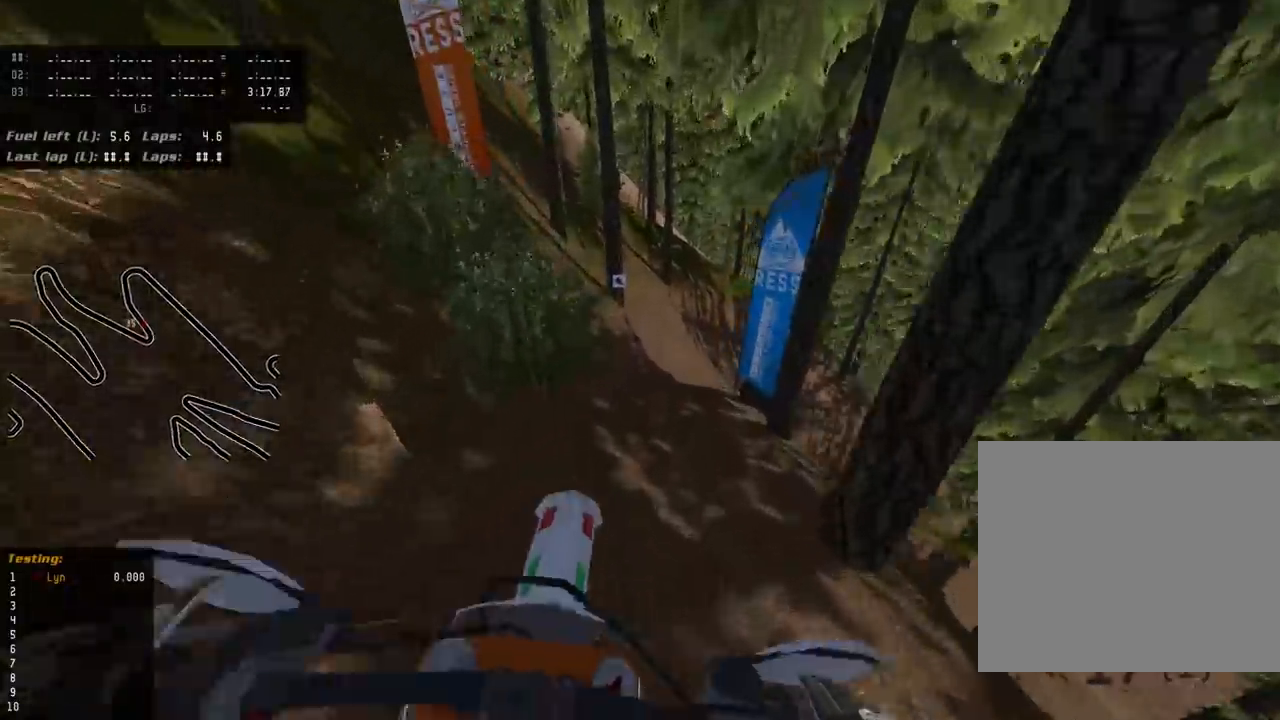
{"dt_ms": 500, "buttons": ["L2"], "left_stick": "center", "right_stick": "down", "events": [[17, "SQUARE", "down"], [100, "SQUARE", "up"], [217, "L2", "down"], [333, "L2", "up"], [433, "L2", "down"]]}
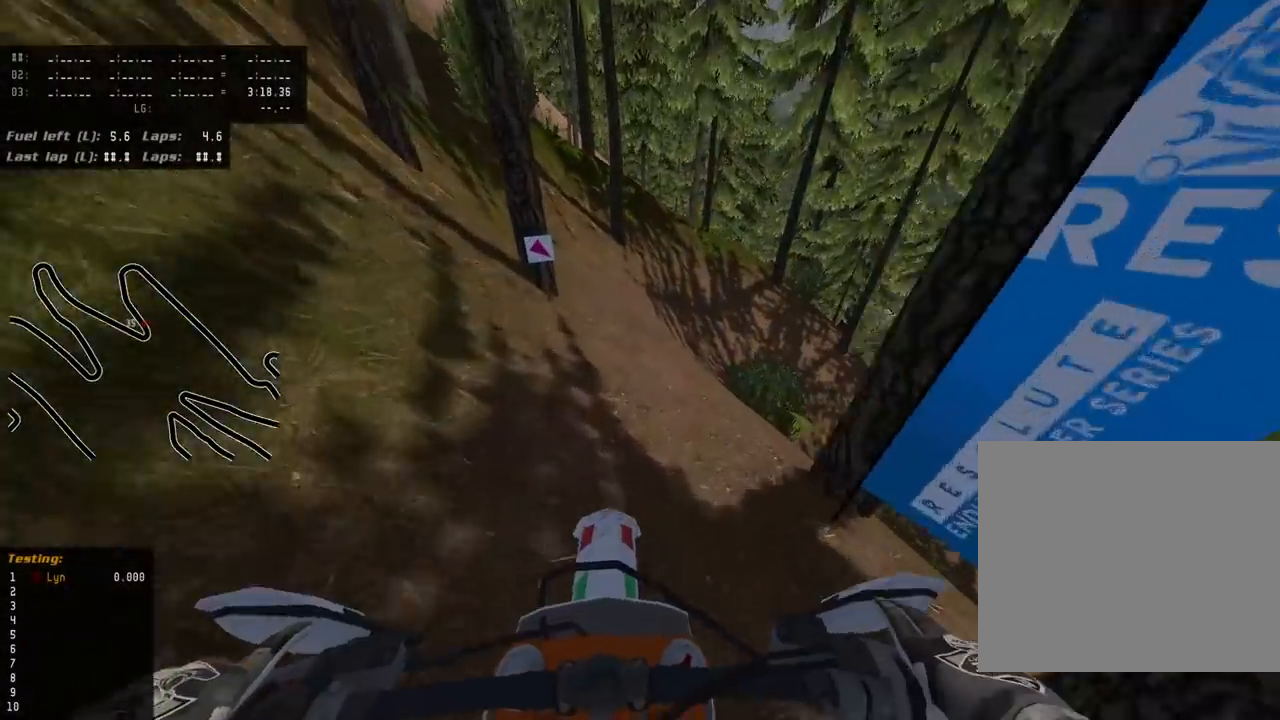
{"dt_ms": 500, "buttons": [], "left_stick": "up-right", "right_stick": "down", "events": [[50, "L2", "up"], [200, "L2", "down"], [200, "left_stick", "up"], [333, "L2", "up"], [367, "L2", "down"], [383, "left_stick", "up-right"], [483, "L2", "up"]]}
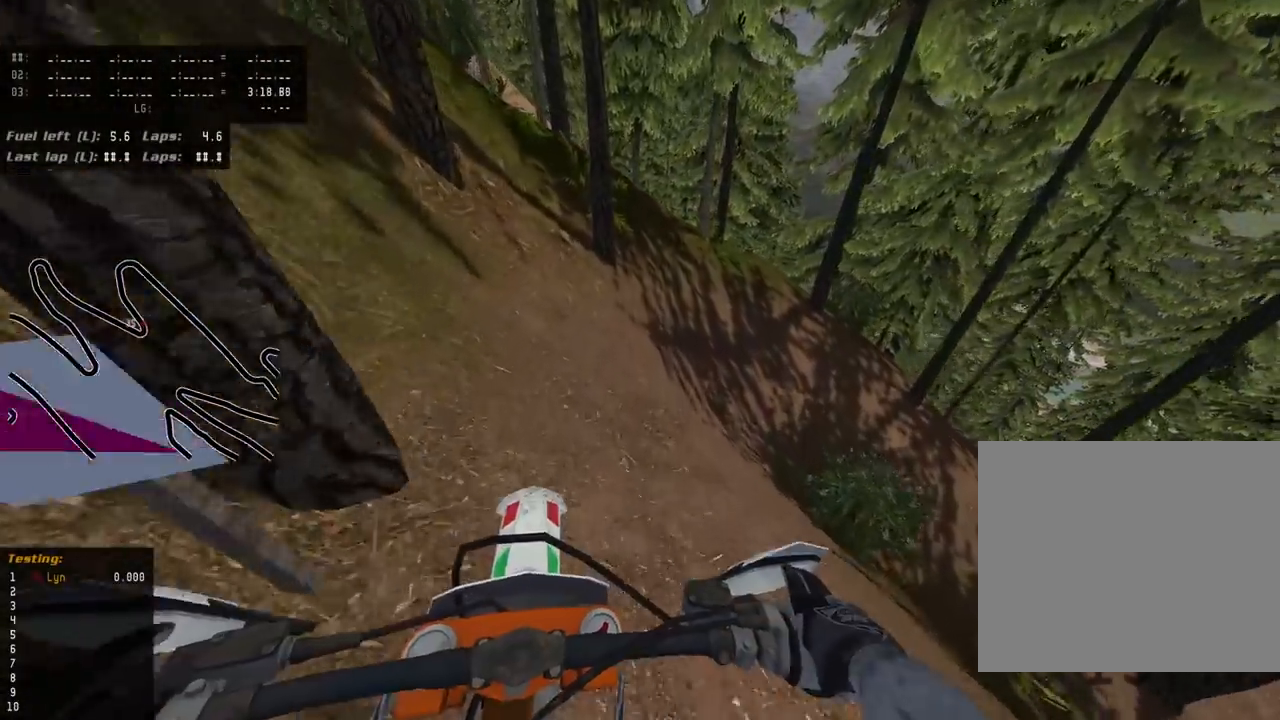
{"dt_ms": 1000, "buttons": ["L2"], "left_stick": "up-right", "right_stick": "down-left", "events": [[100, "L2", "down"], [217, "L2", "up"], [350, "L2", "down"], [667, "right_stick", "down-left"], [833, "L2", "up"], [917, "L2", "down"]]}
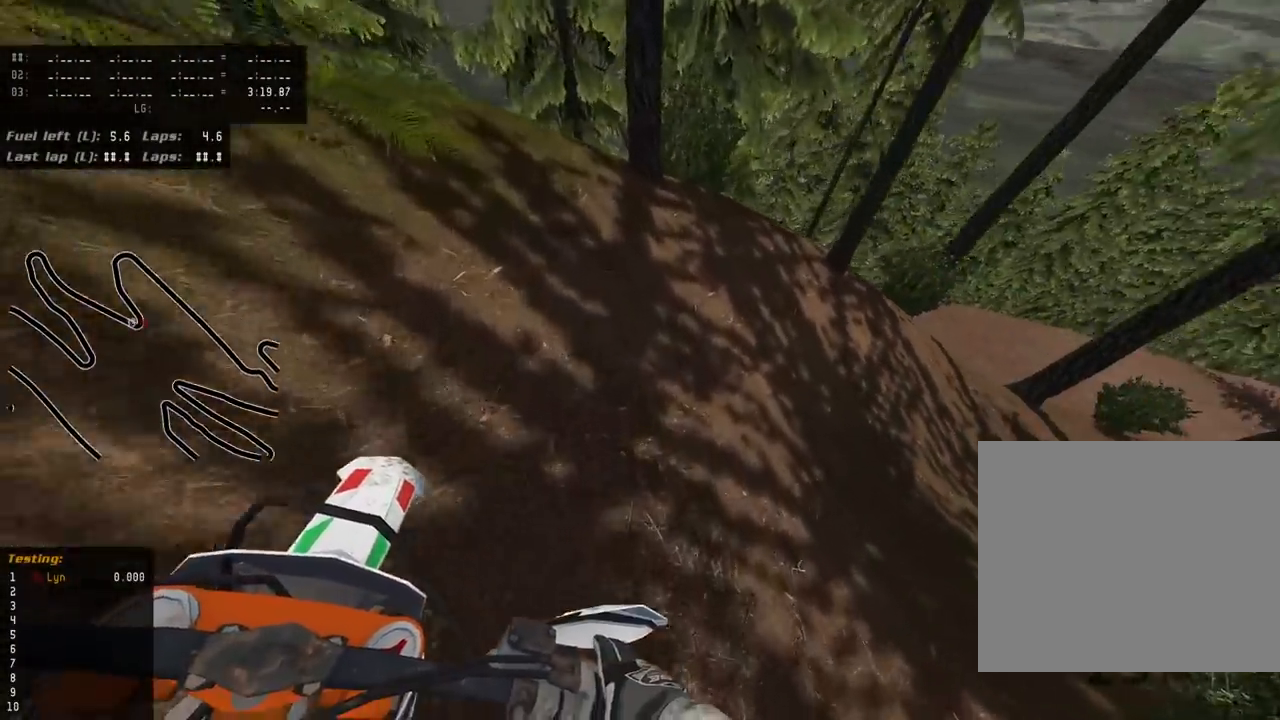
{"dt_ms": 500, "buttons": [], "left_stick": "up-right", "right_stick": "down-left", "events": [[33, "L2", "up"], [100, "L2", "down"], [233, "L2", "up"], [300, "L2", "down"], [433, "L2", "up"]]}
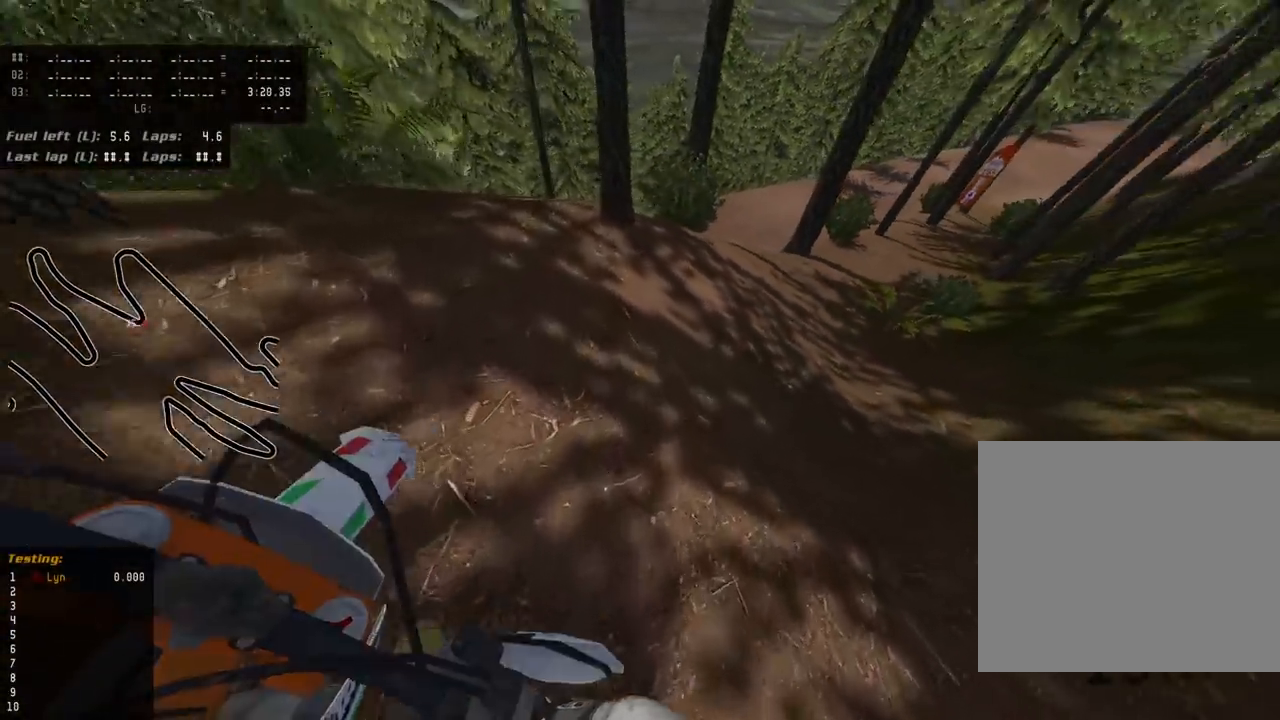
{"dt_ms": 500, "buttons": [], "left_stick": "center", "right_stick": "down-left", "events": [[33, "L2", "down"], [117, "L2", "up"], [150, "left_stick", "up"], [267, "left_stick", "center"]]}
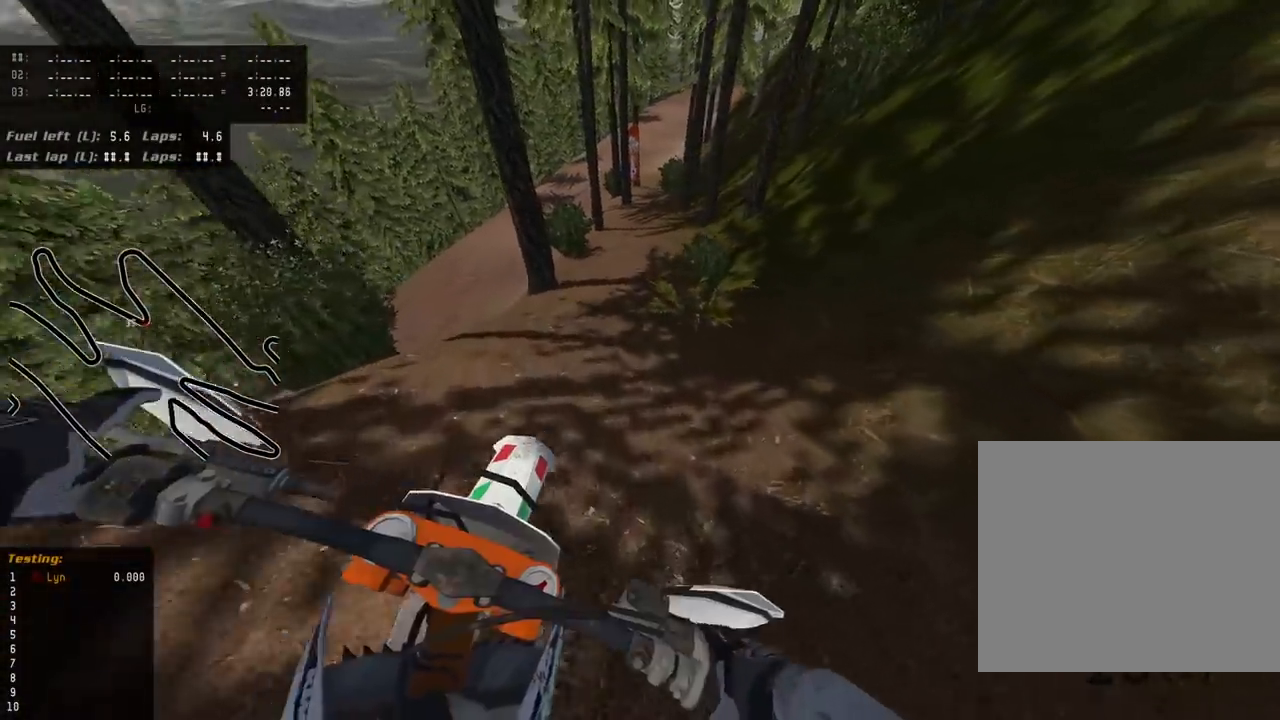
{"dt_ms": 500, "buttons": ["R2"], "left_stick": "center", "right_stick": "down-left", "events": [[183, "left_stick", "left"], [200, "R2", "down"], [200, "TRIANGLE", "down"], [250, "left_stick", "center"], [283, "TRIANGLE", "up"]]}
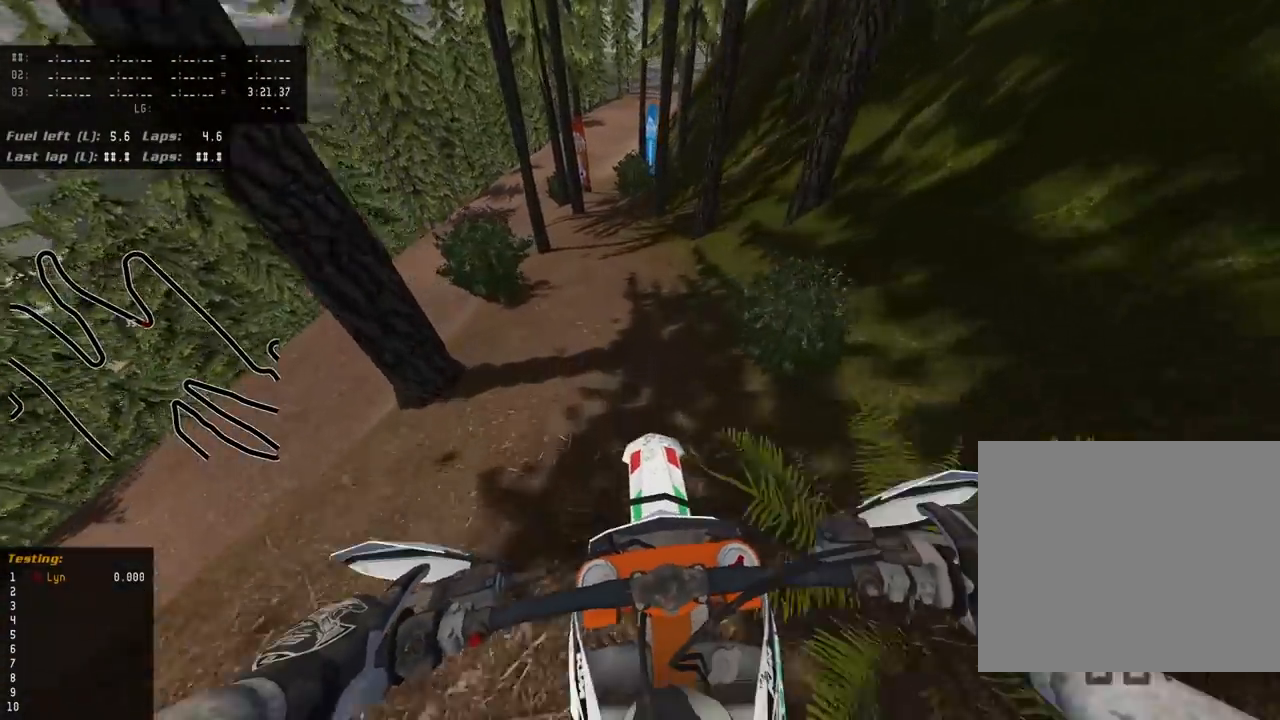
{"dt_ms": 1000, "buttons": ["TRIANGLE", "R2"], "left_stick": "center", "right_stick": "center", "events": [[717, "left_stick", "up-right"], [767, "left_stick", "center"], [950, "TRIANGLE", "down"], [950, "right_stick", "center"]]}